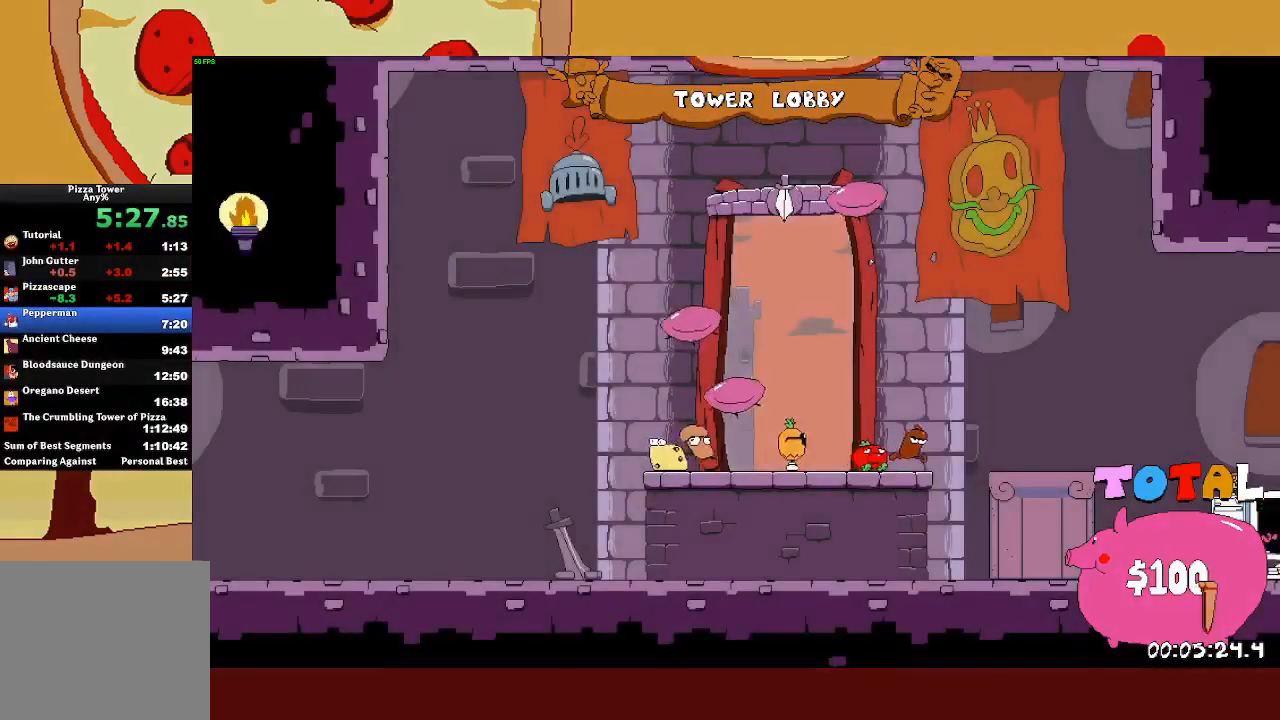
Gameplay with a controller (PlayStation layout); each line is a JSON object with the inputs held at the frame after it. "events" lists button and stick changes between this image and that frame as [ms after this image, input, new state], when the widget could be followed in between. Not read: right_stick.
{"buttons": ["R2"], "left_stick": "right", "events": []}
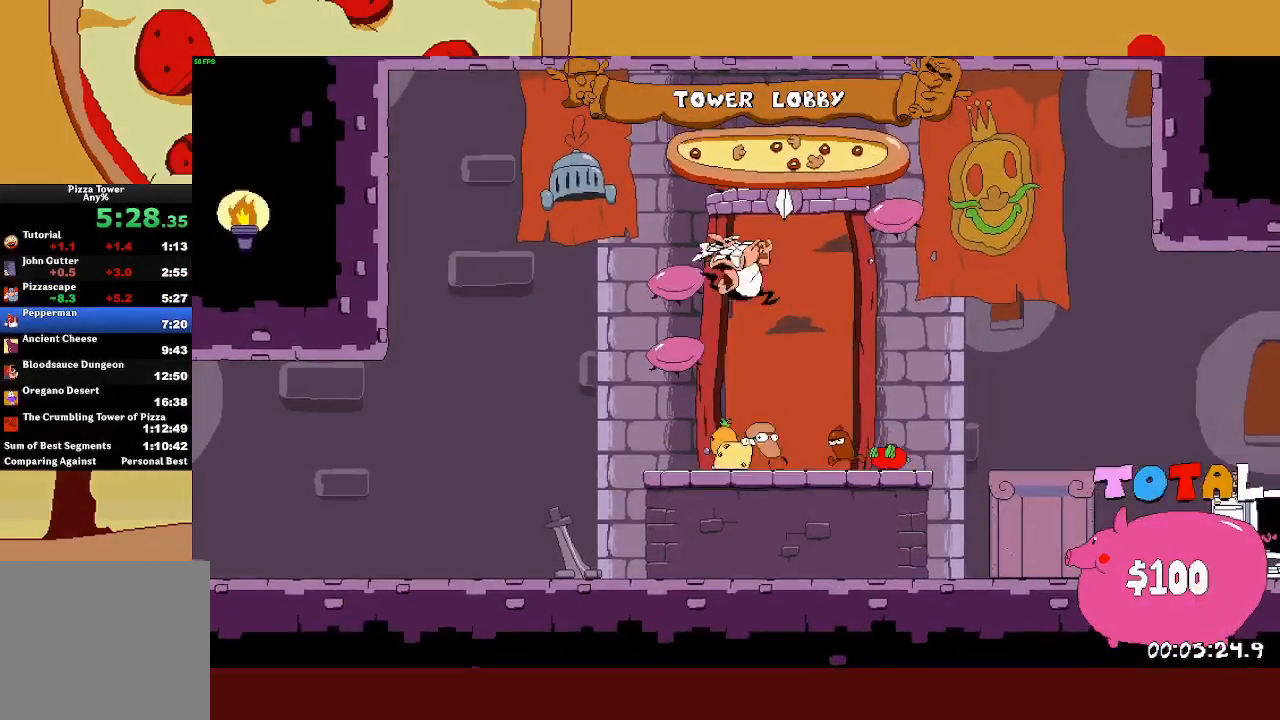
{"buttons": ["R2"], "left_stick": "right", "events": []}
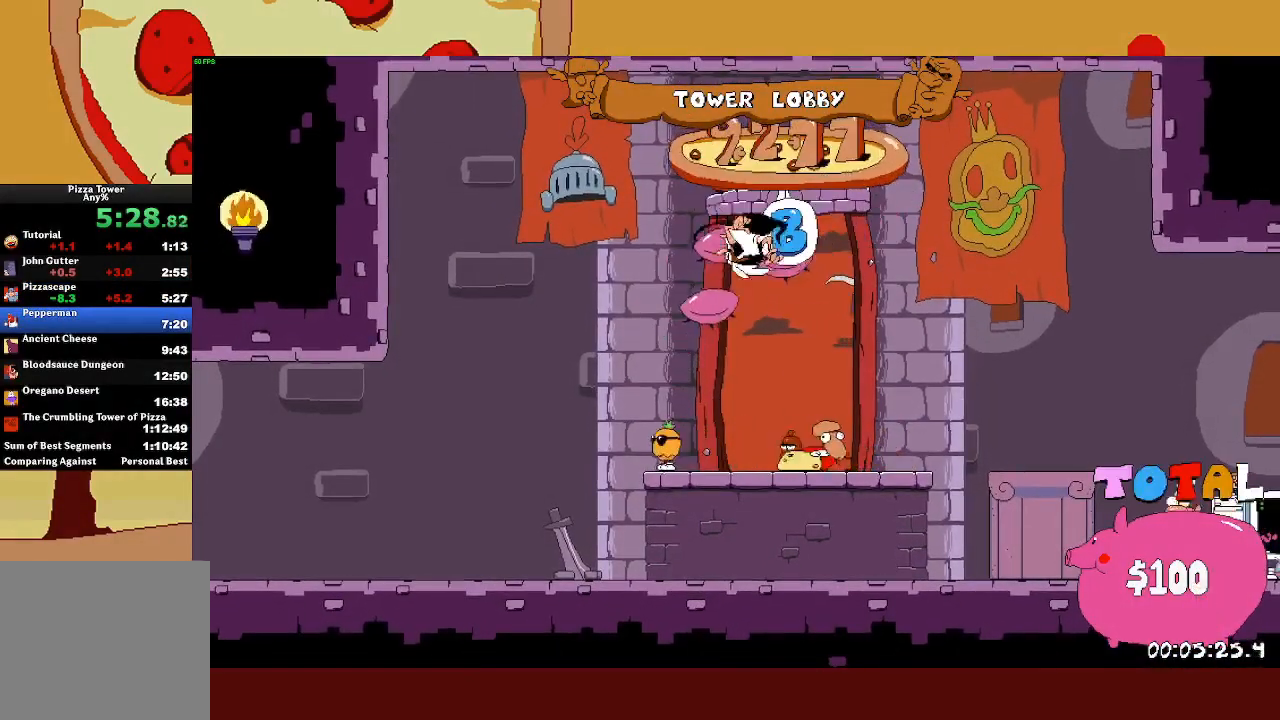
{"buttons": ["R2"], "left_stick": "right", "events": []}
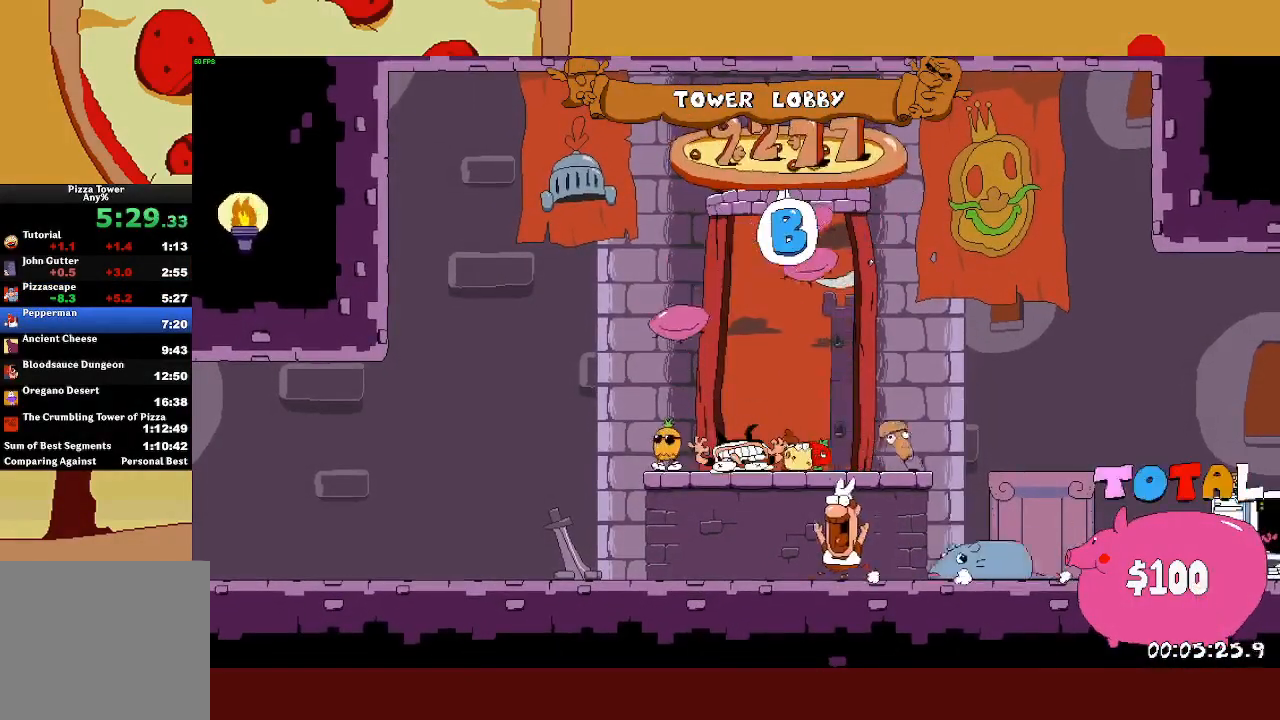
{"buttons": ["R2"], "left_stick": "right", "events": []}
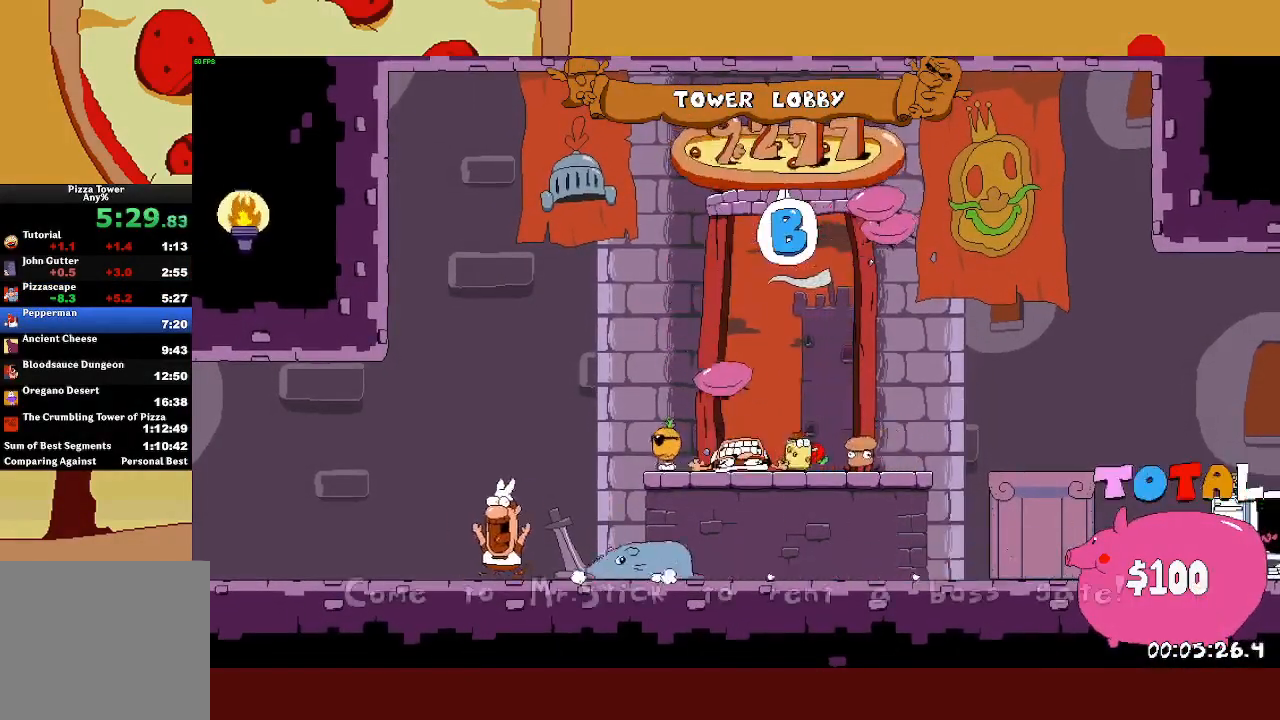
{"buttons": ["R2"], "left_stick": "right", "events": [[83, "SQUARE", "down"], [133, "L1", "down"], [200, "SQUARE", "up"], [300, "L1", "up"]]}
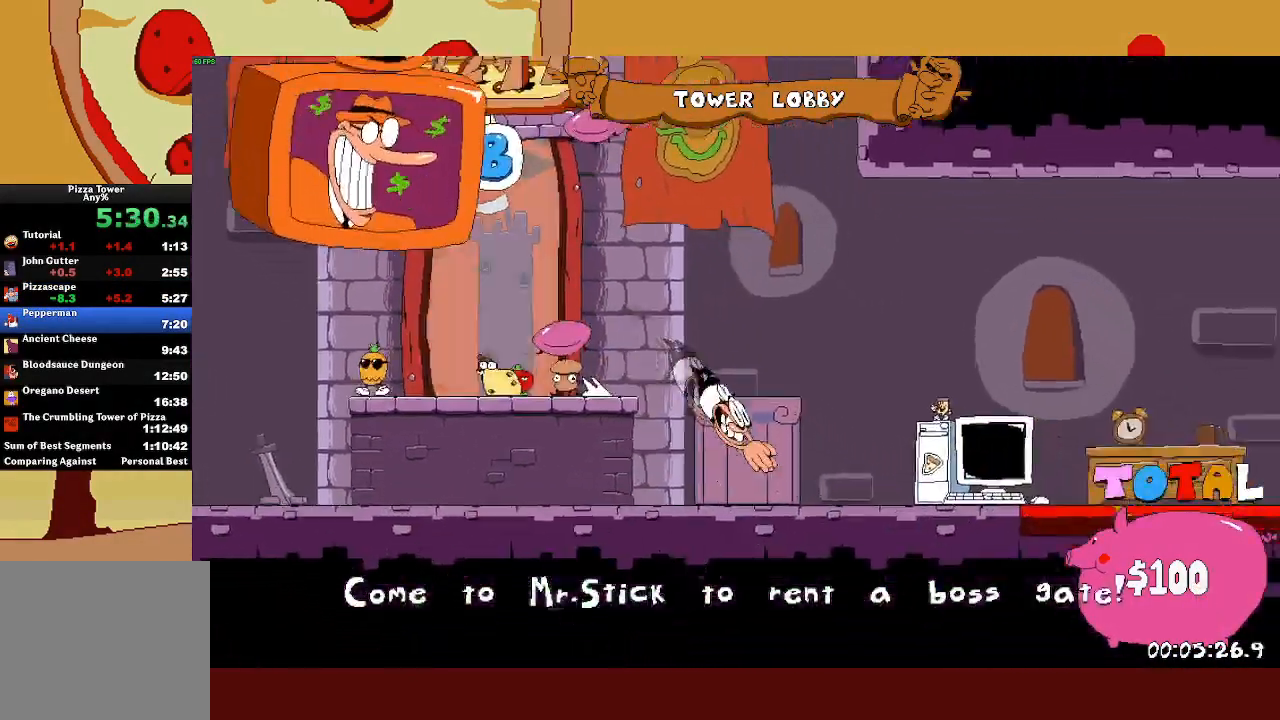
{"buttons": ["R2"], "left_stick": "right", "events": []}
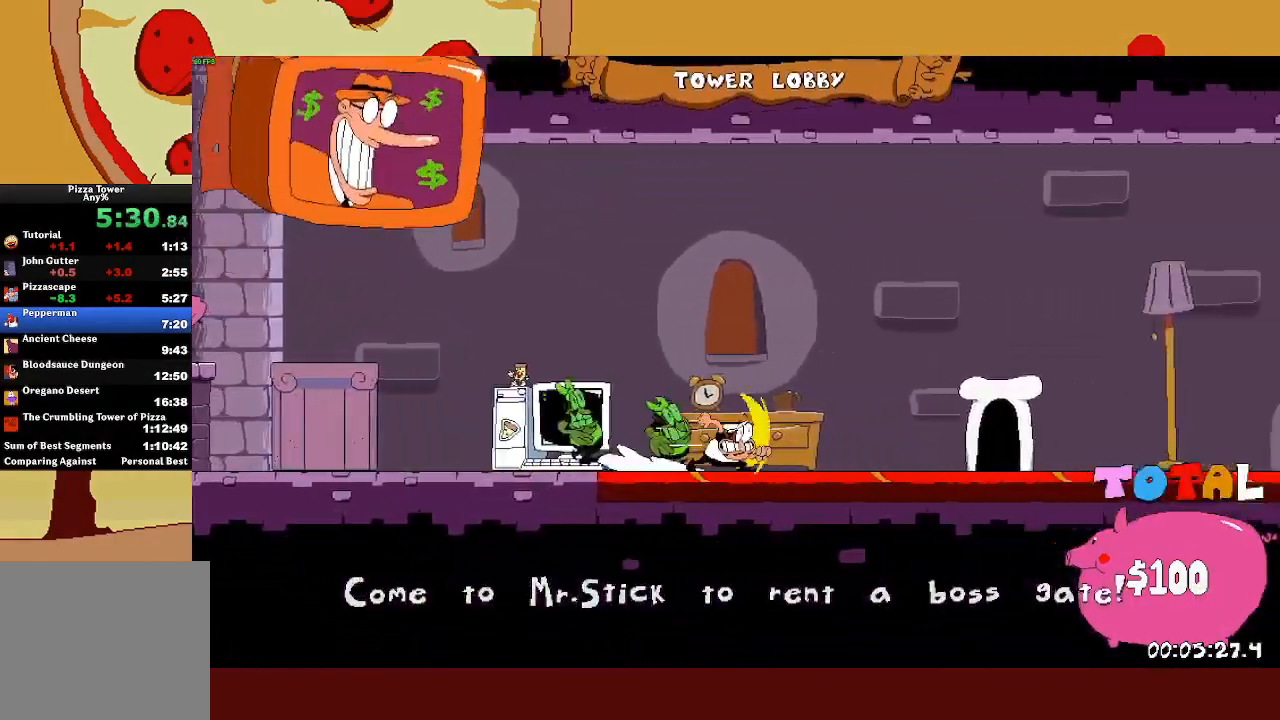
{"buttons": ["R2"], "left_stick": "right", "events": []}
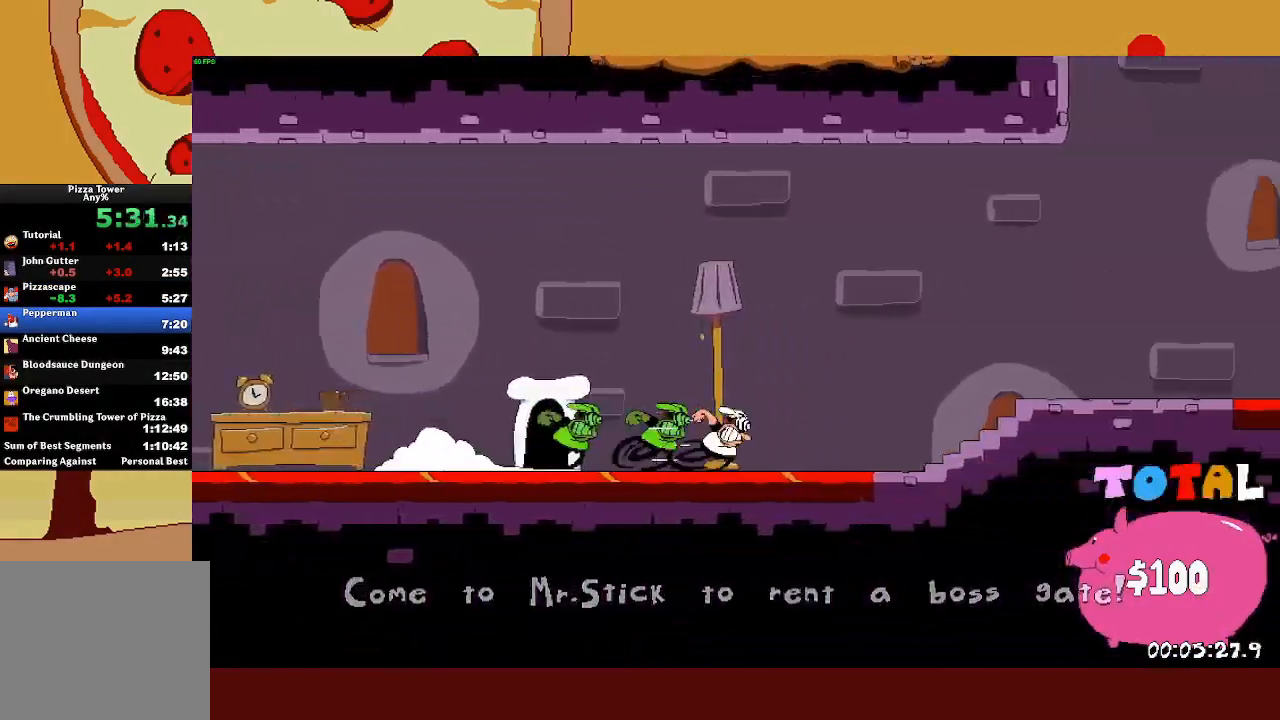
{"buttons": ["R2"], "left_stick": "right", "events": []}
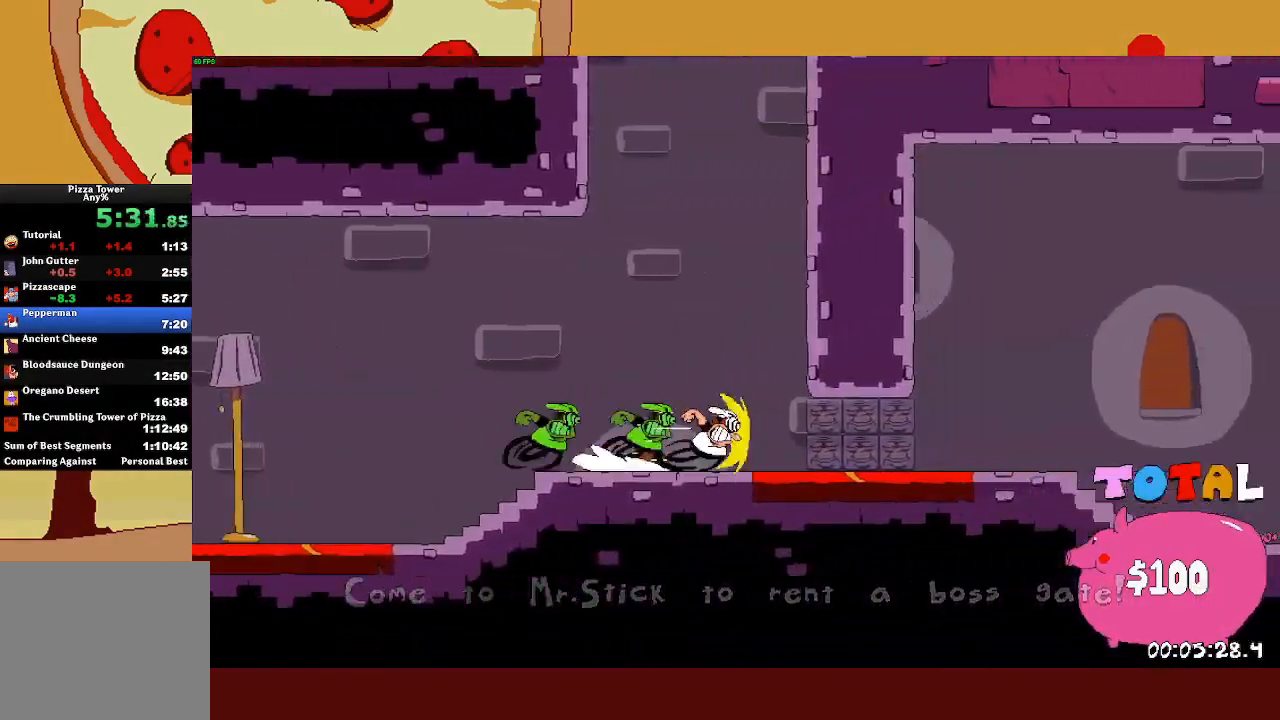
{"buttons": ["R2"], "left_stick": "right", "events": []}
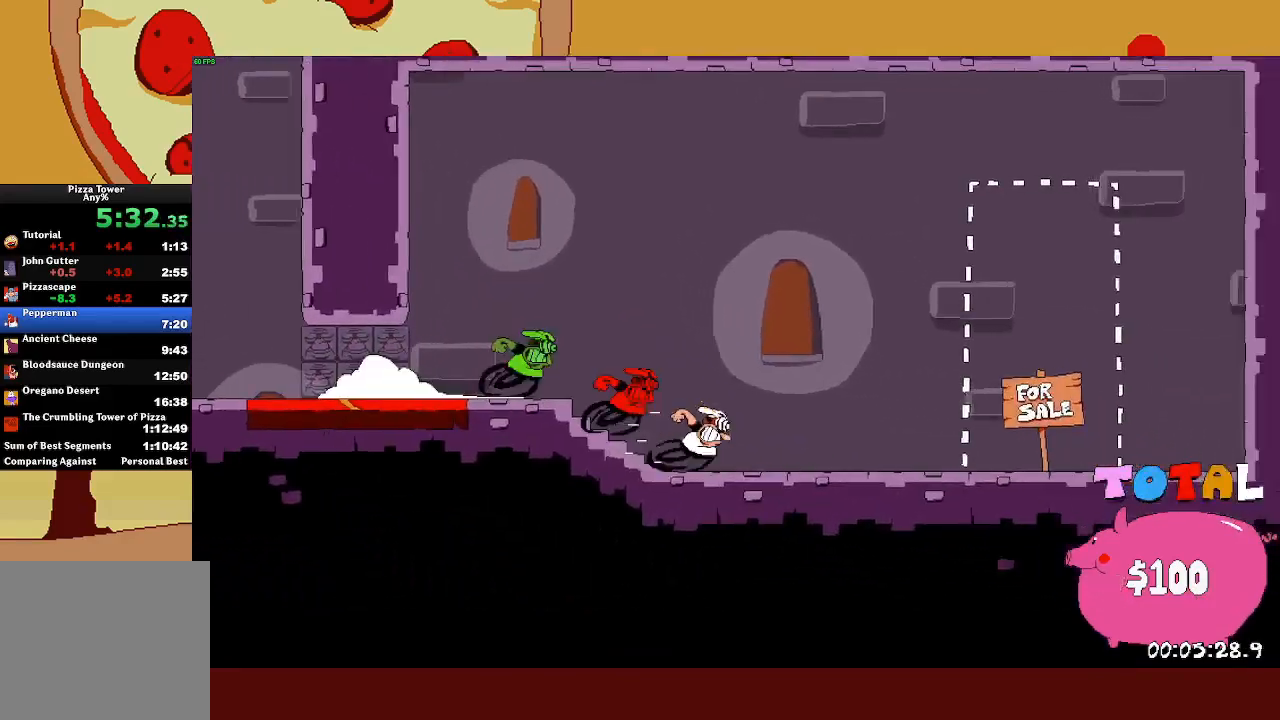
{"buttons": [], "left_stick": "up-left", "events": [[283, "SQUARE", "down"], [317, "left_stick", "up-left"], [333, "R2", "up"], [350, "SQUARE", "up"]]}
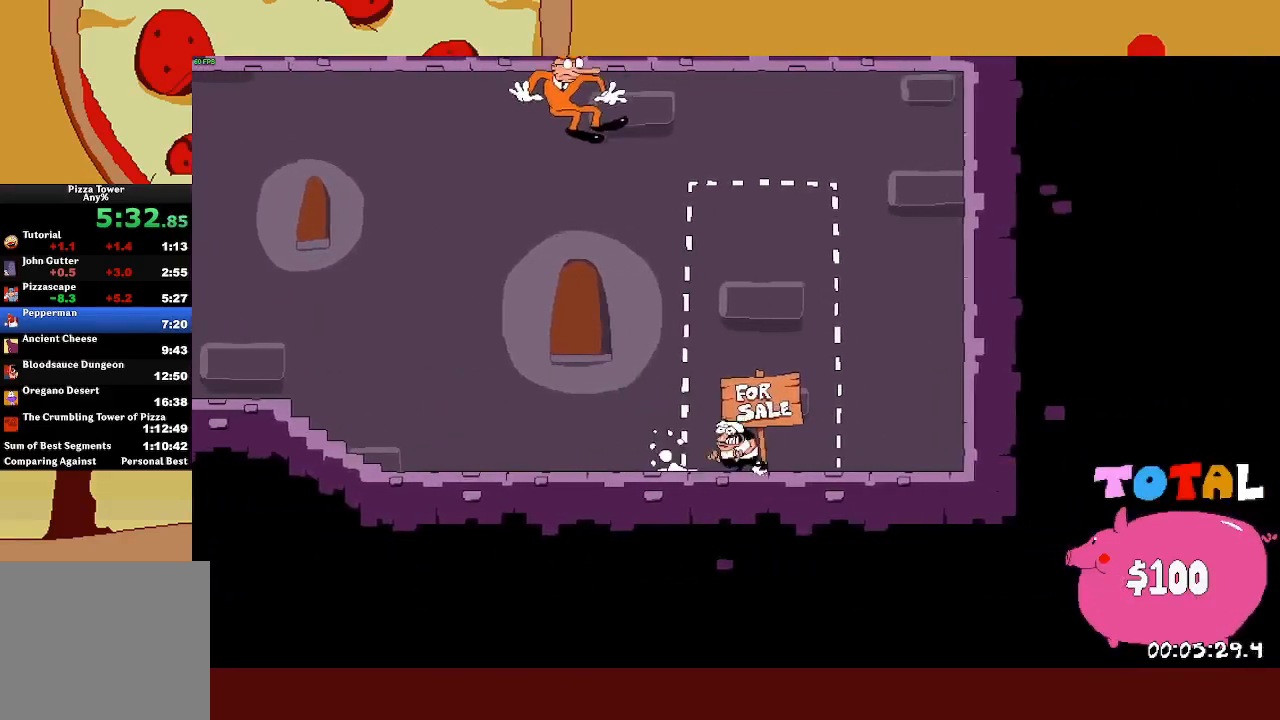
{"buttons": [], "left_stick": "center", "events": [[400, "left_stick", "center"]]}
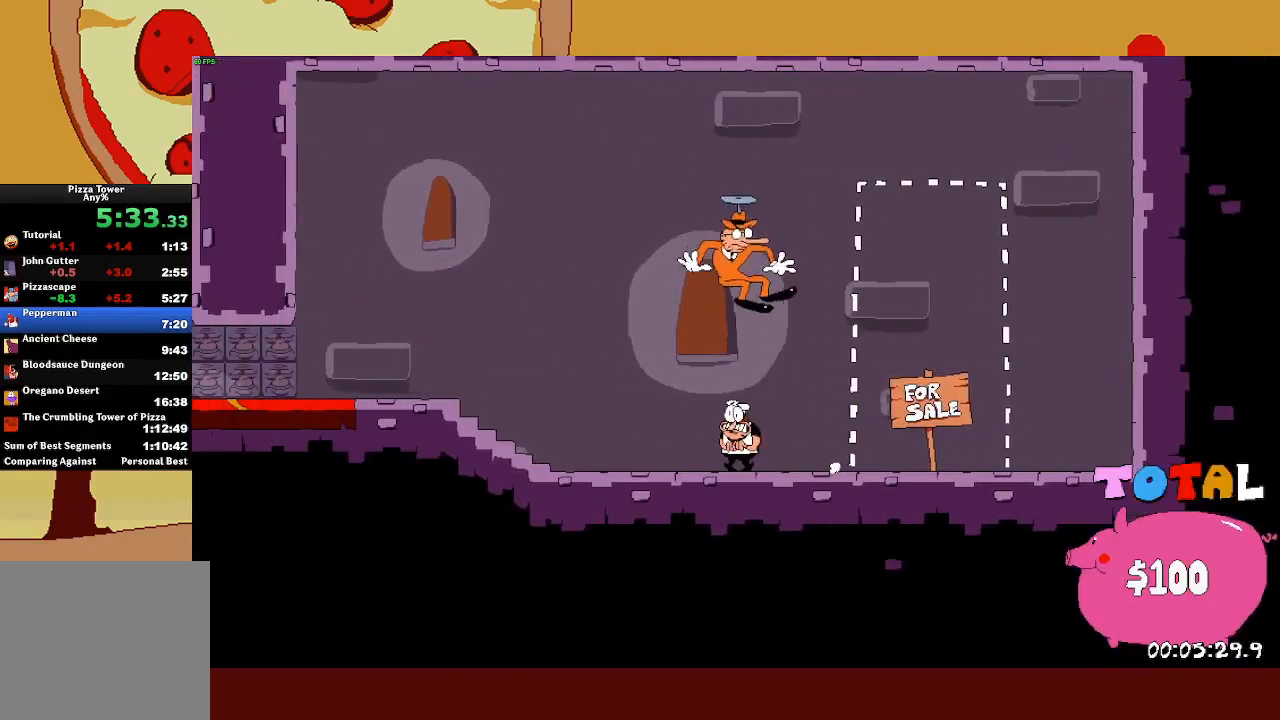
{"buttons": [], "left_stick": "up", "events": [[150, "left_stick", "up"], [267, "left_stick", "center"], [350, "left_stick", "up"], [450, "left_stick", "center"], [500, "left_stick", "up"]]}
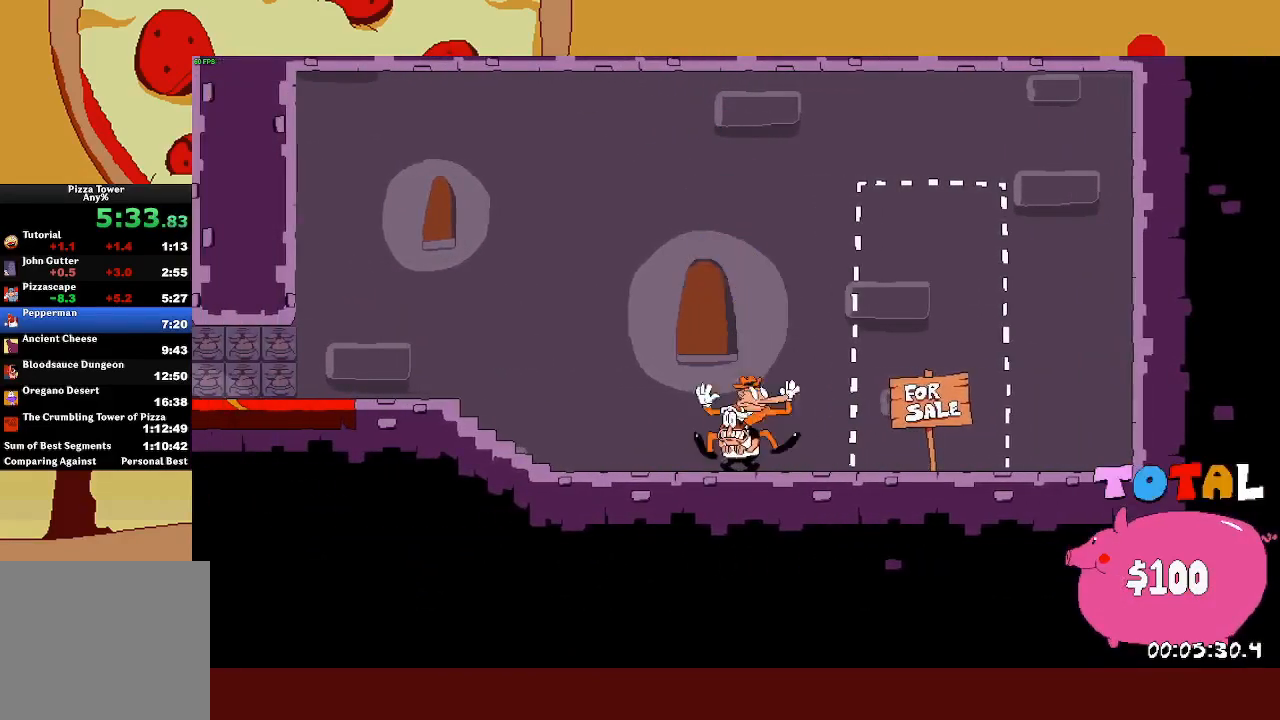
{"buttons": [], "left_stick": "up", "events": [[117, "left_stick", "center"], [167, "left_stick", "up"], [283, "left_stick", "center"], [333, "left_stick", "up"], [450, "left_stick", "center"], [500, "left_stick", "up"]]}
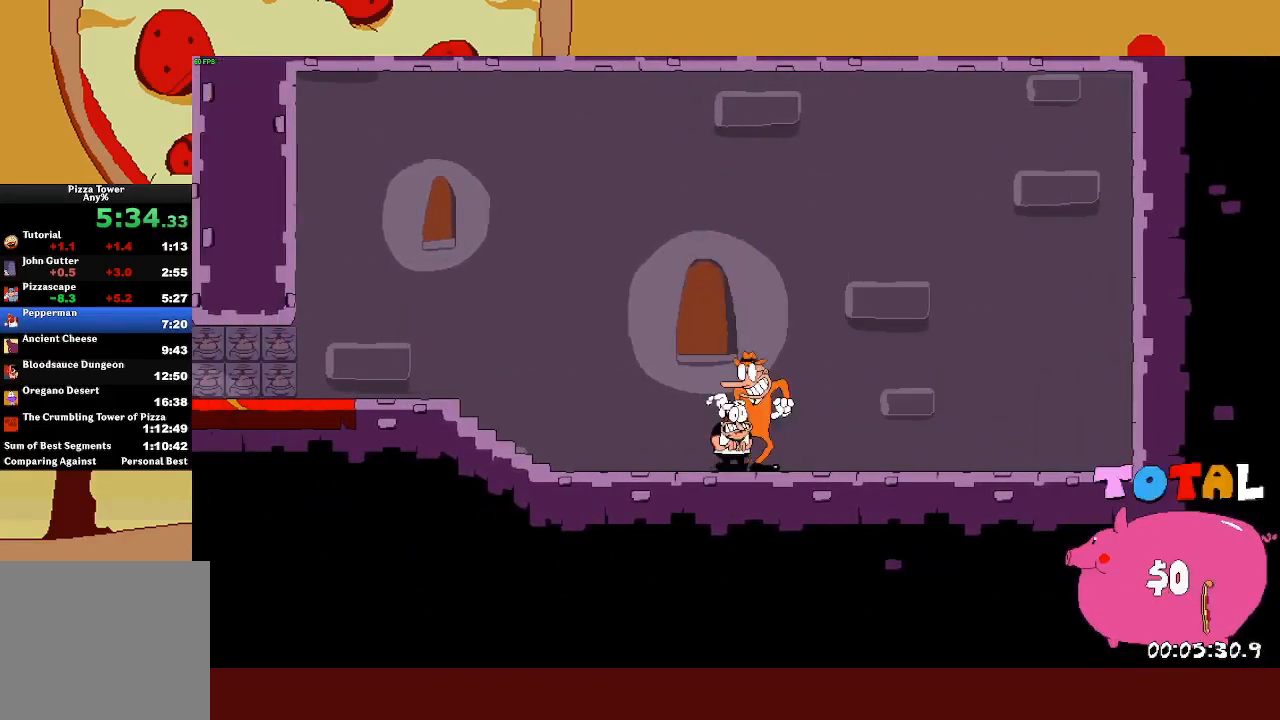
{"buttons": [], "left_stick": "center", "events": [[117, "left_stick", "center"], [167, "left_stick", "up"], [283, "left_stick", "center"], [350, "left_stick", "up"], [467, "left_stick", "center"]]}
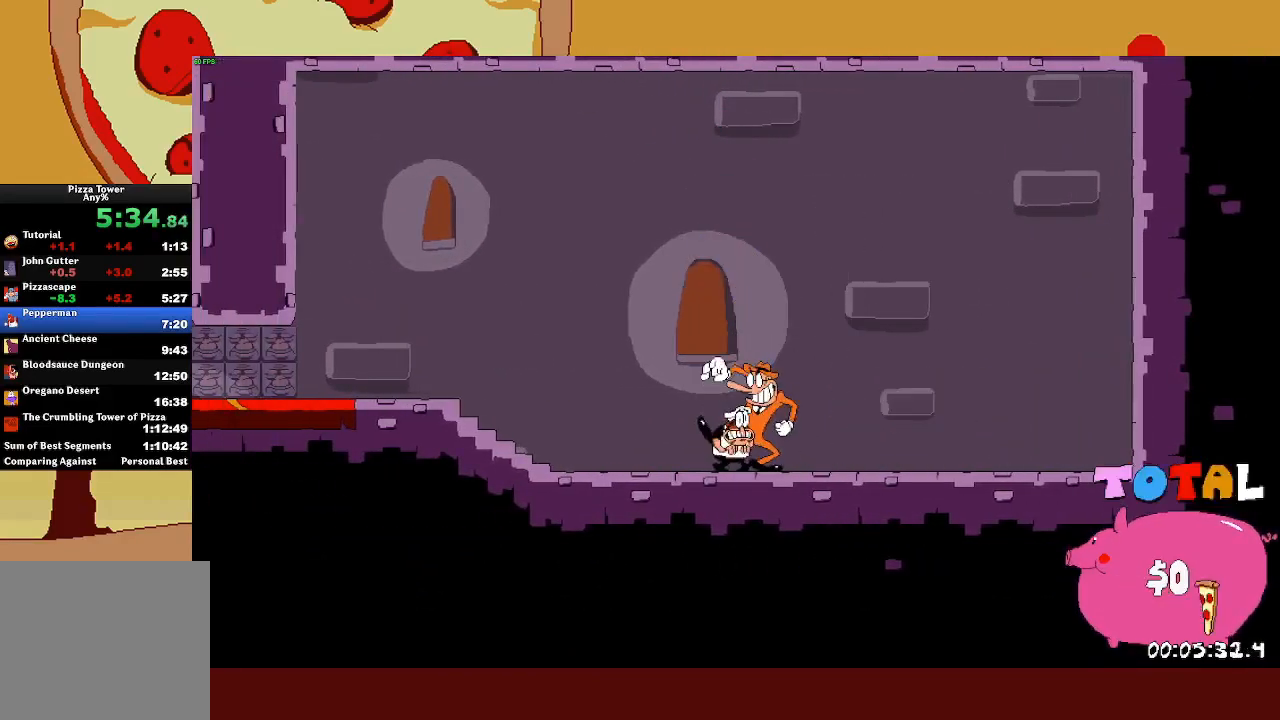
{"buttons": [], "left_stick": "center", "events": []}
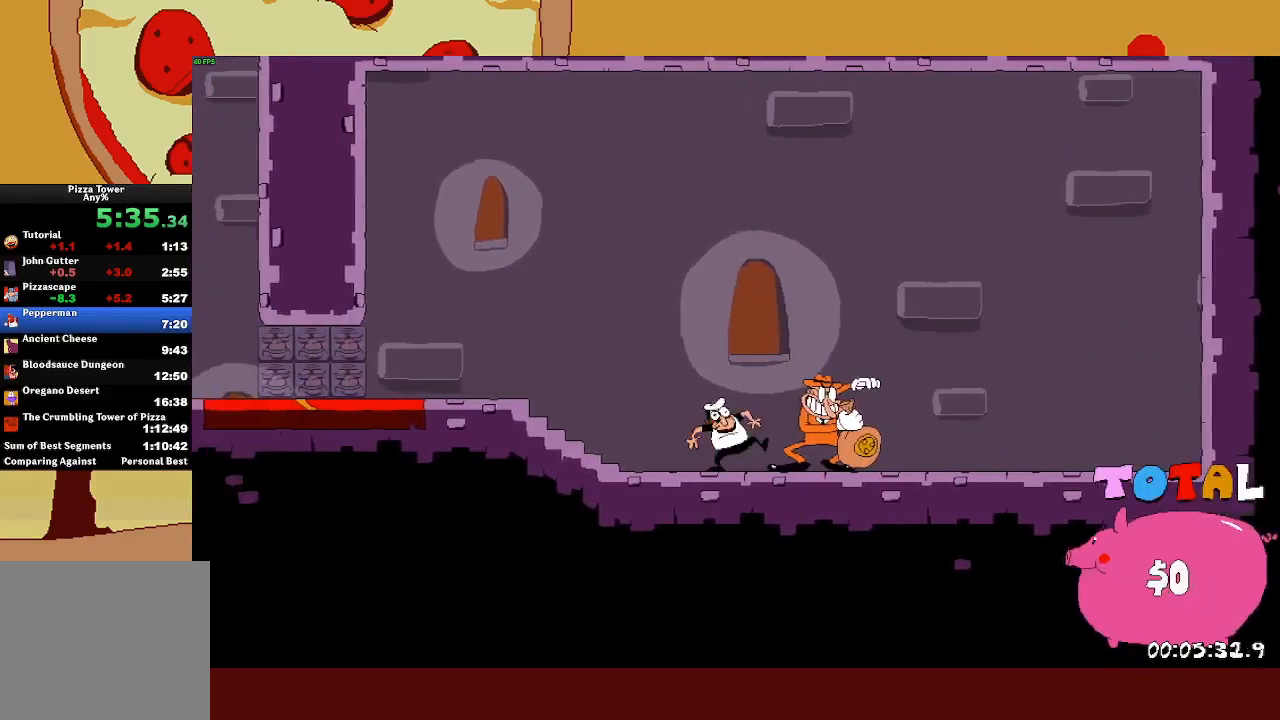
{"buttons": [], "left_stick": "right", "events": [[250, "left_stick", "right"]]}
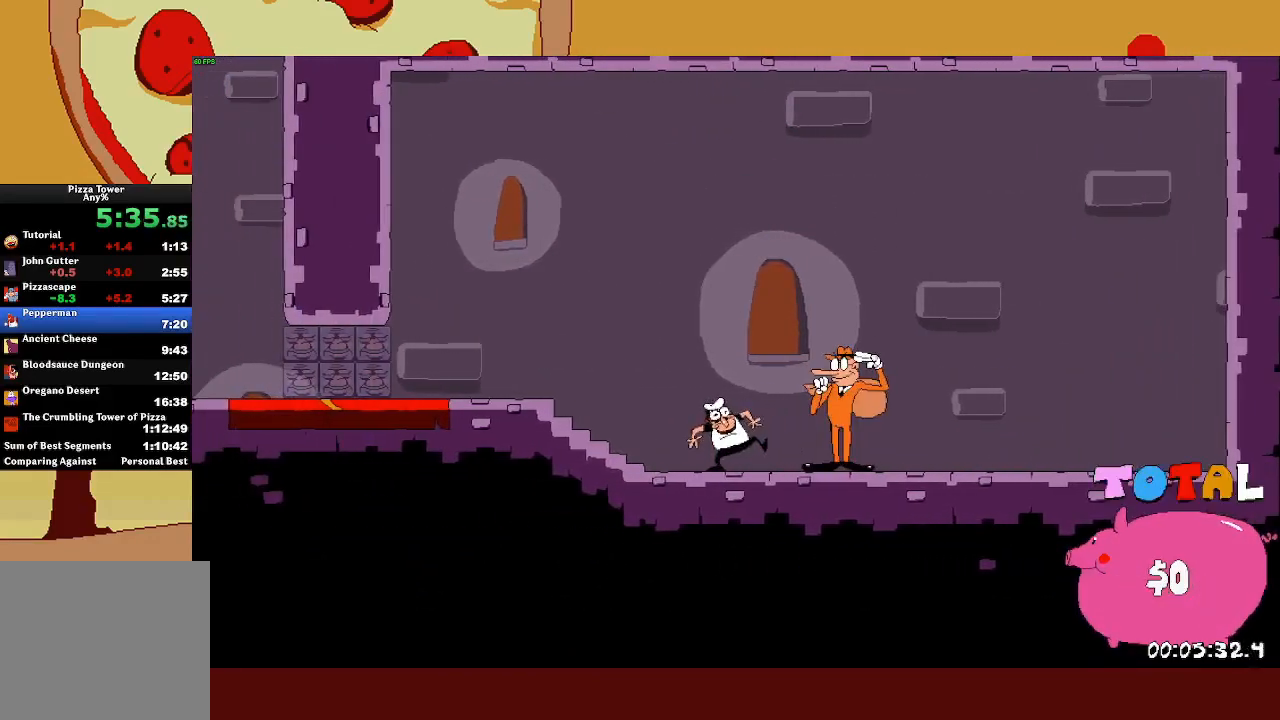
{"buttons": [], "left_stick": "right", "events": []}
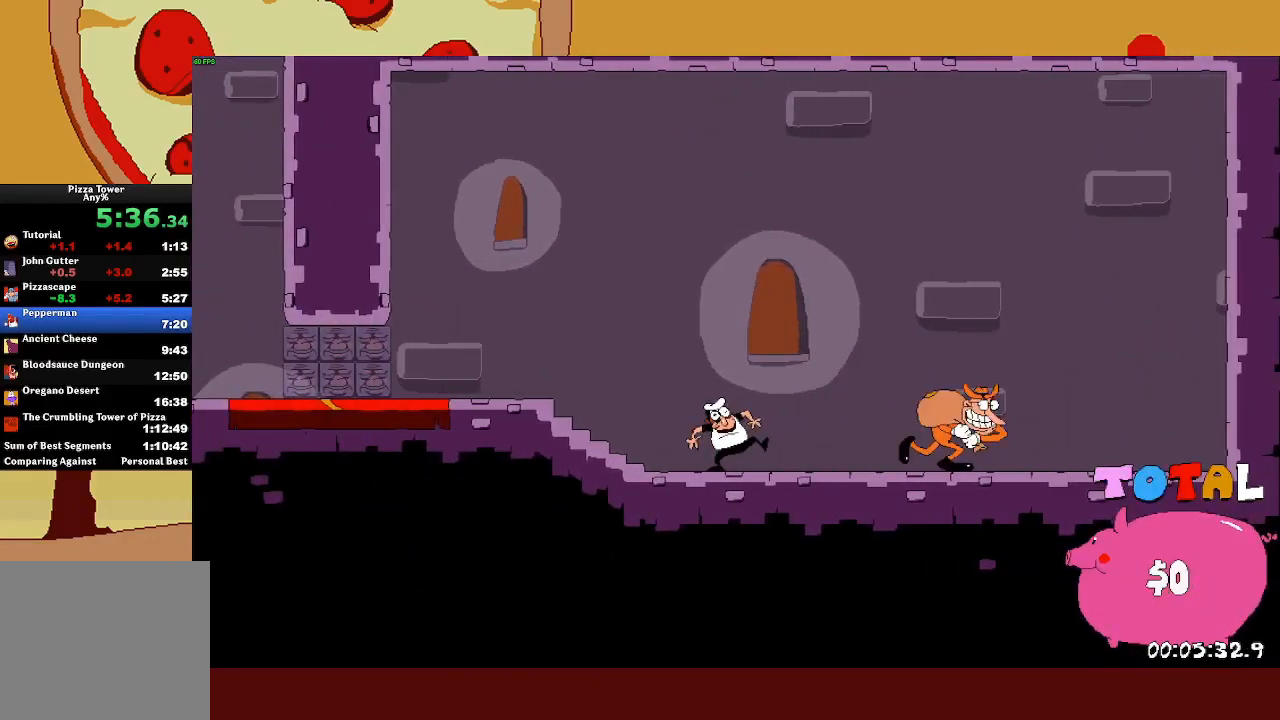
{"buttons": [], "left_stick": "right", "events": []}
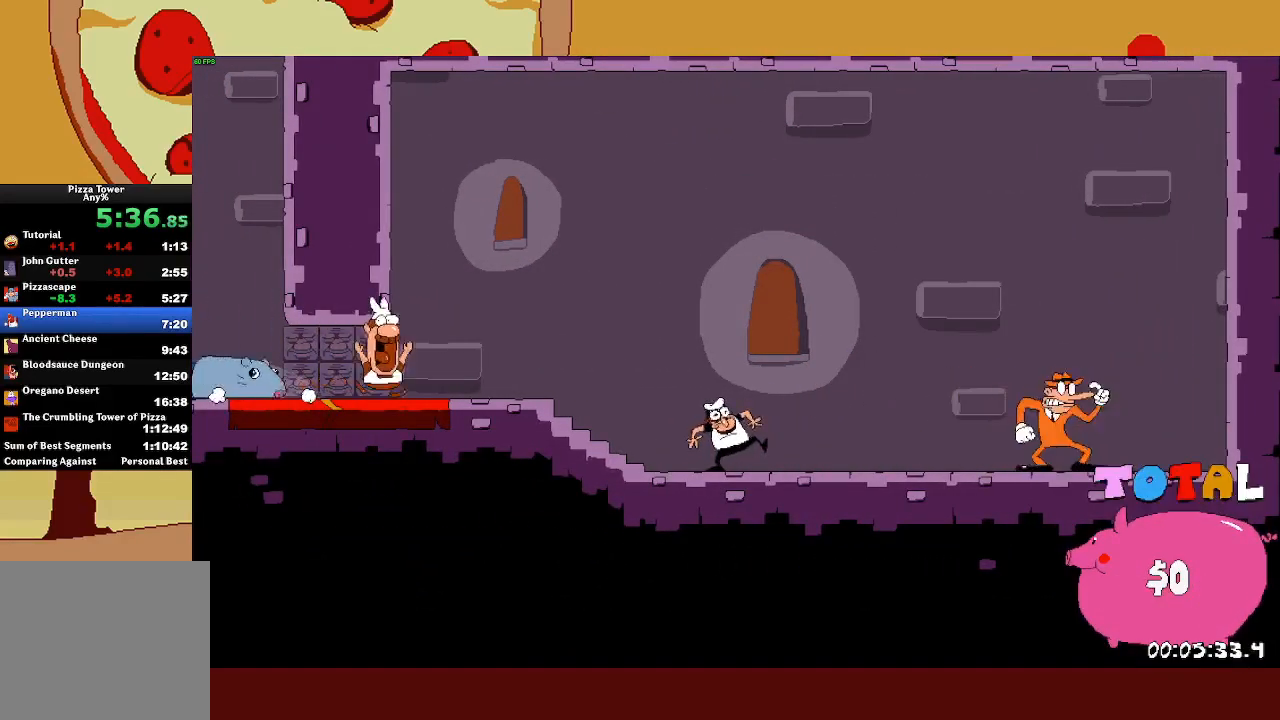
{"buttons": [], "left_stick": "right", "events": []}
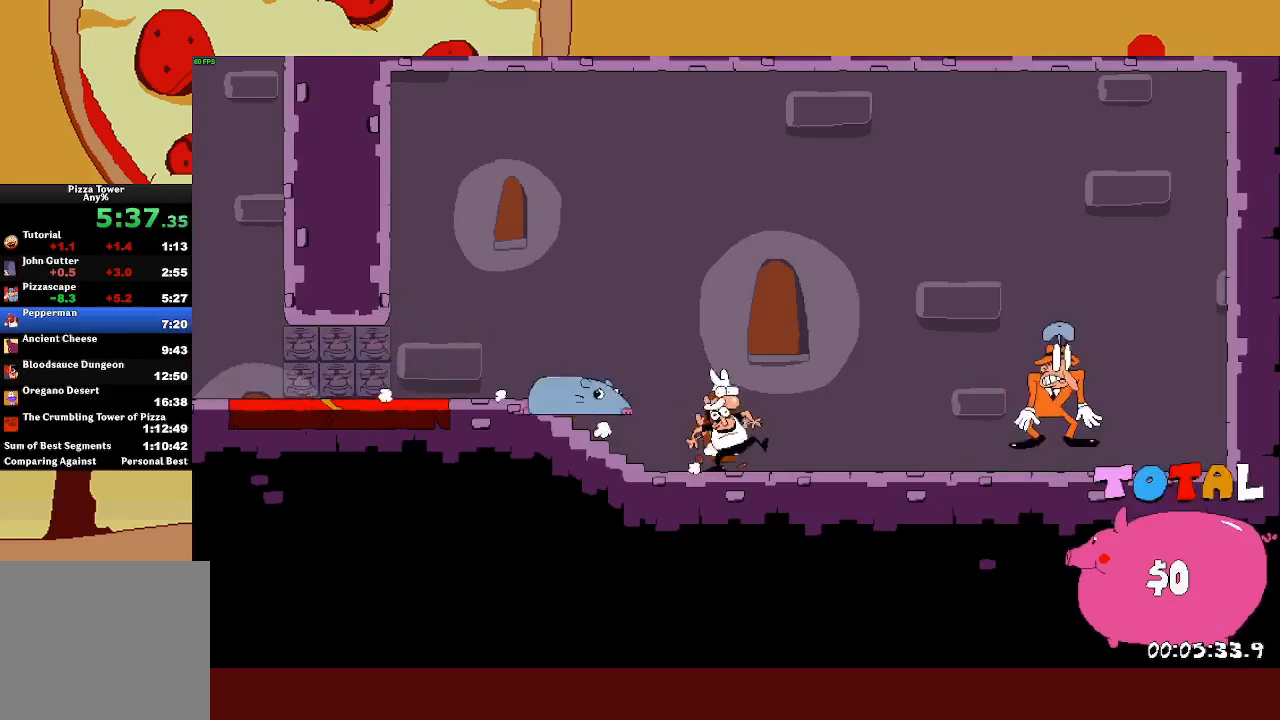
{"buttons": [], "left_stick": "right", "events": []}
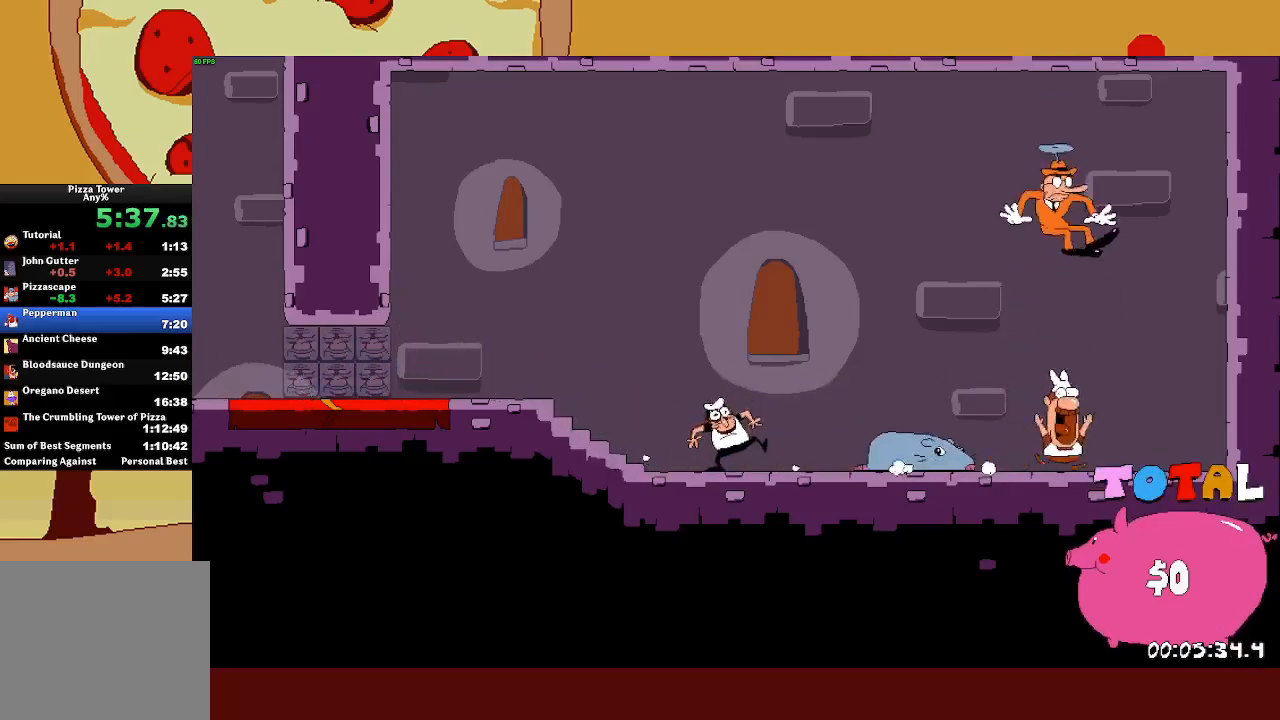
{"buttons": [], "left_stick": "right", "events": []}
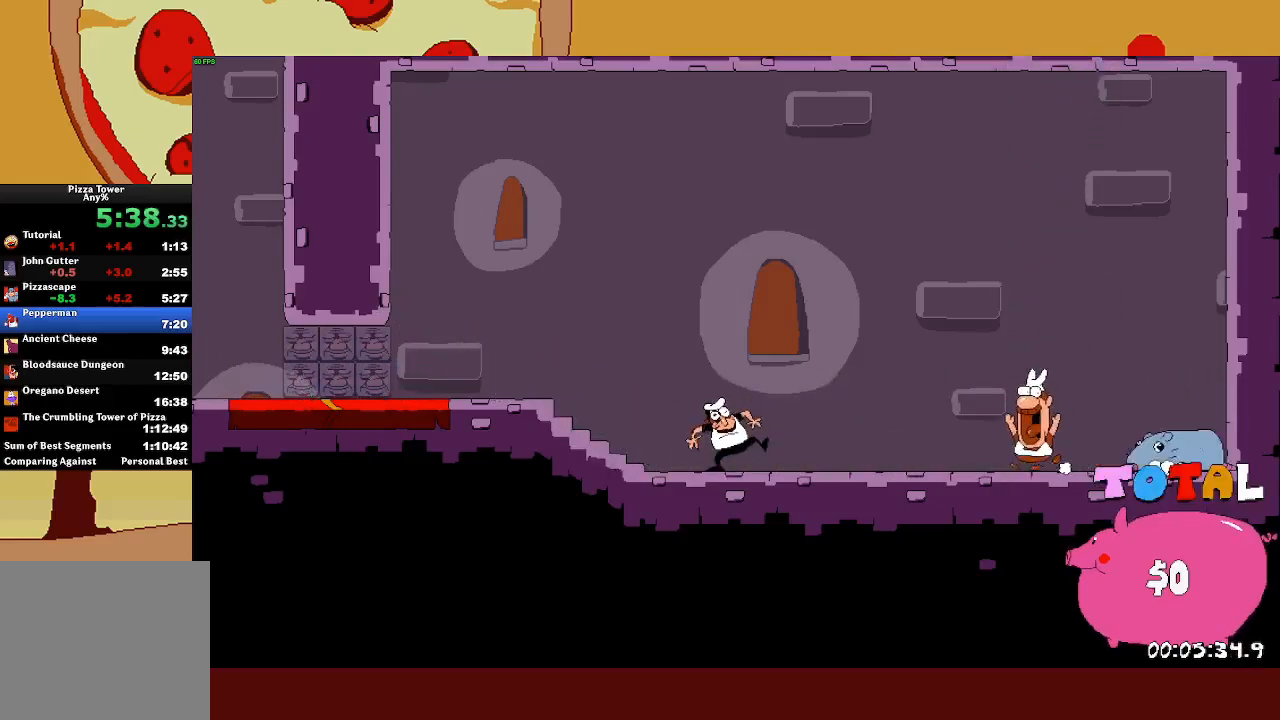
{"buttons": [], "left_stick": "right", "events": []}
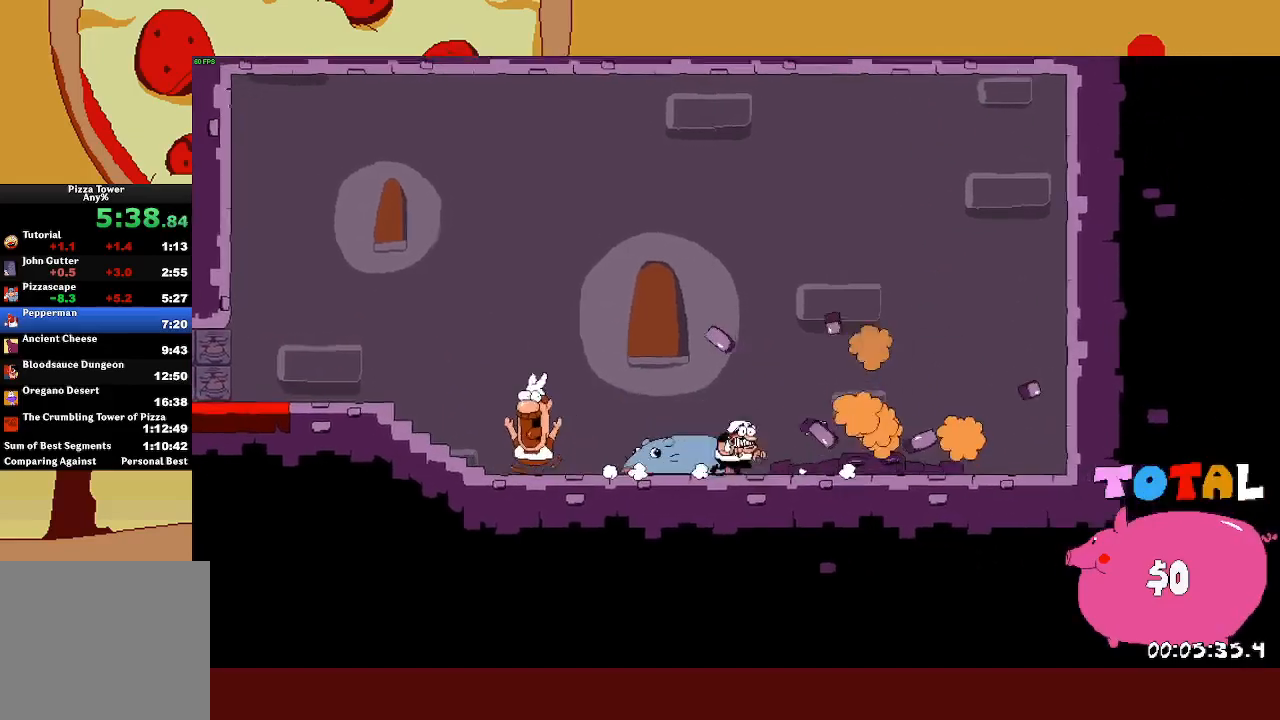
{"buttons": [], "left_stick": "up", "events": [[300, "left_stick", "up"], [417, "left_stick", "center"], [500, "left_stick", "up"]]}
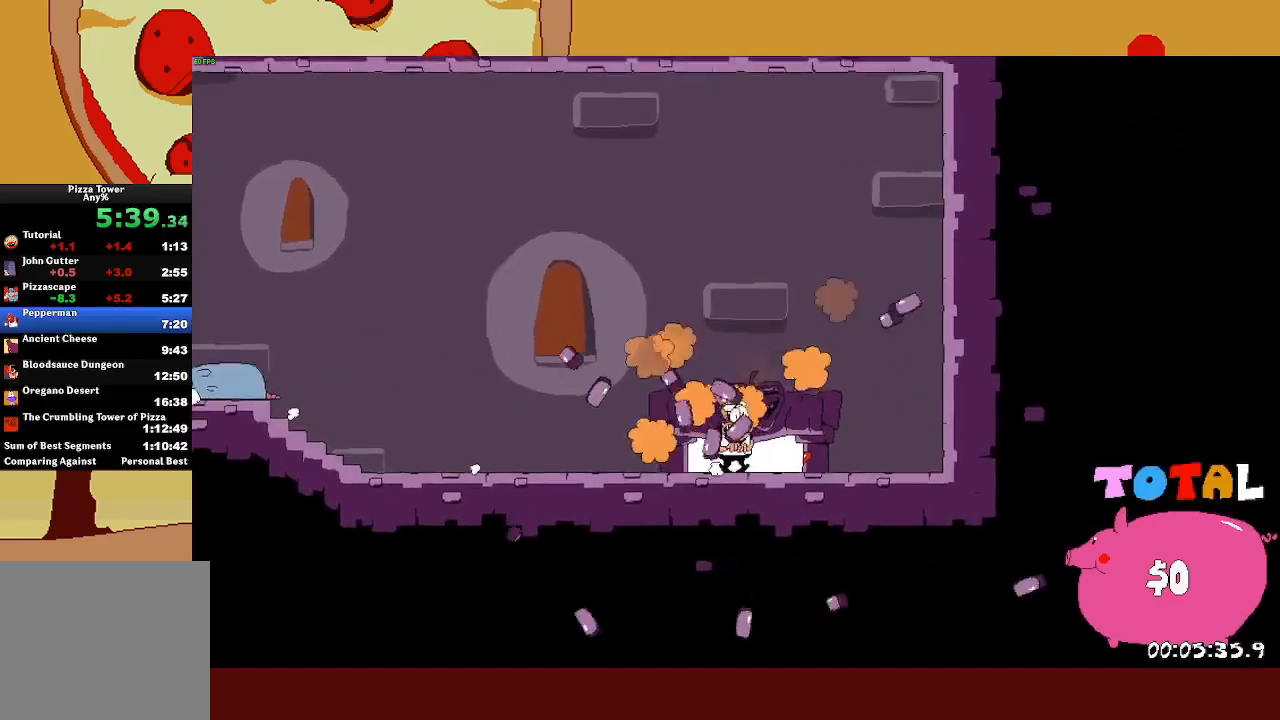
{"buttons": [], "left_stick": "up", "events": [[117, "left_stick", "center"], [167, "left_stick", "up"], [283, "left_stick", "center"], [333, "left_stick", "up"]]}
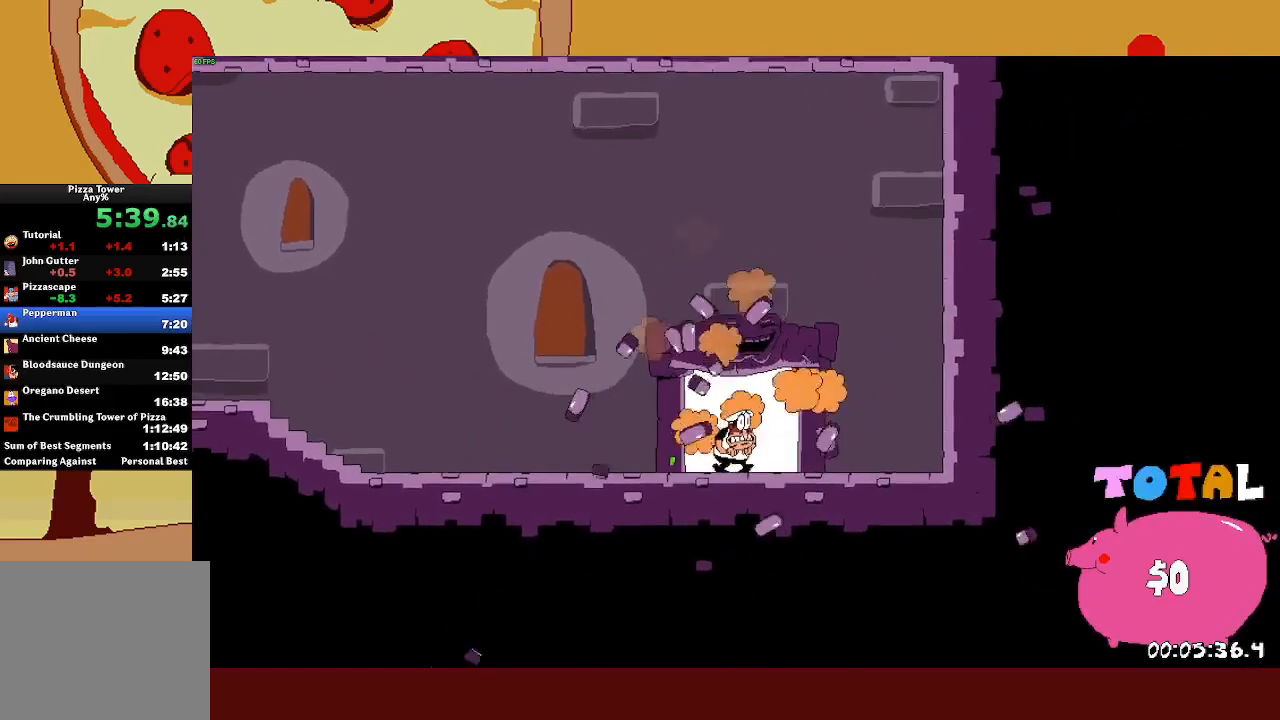
{"buttons": [], "left_stick": "up", "events": [[100, "left_stick", "center"], [150, "left_stick", "up"], [417, "left_stick", "center"], [483, "left_stick", "up"]]}
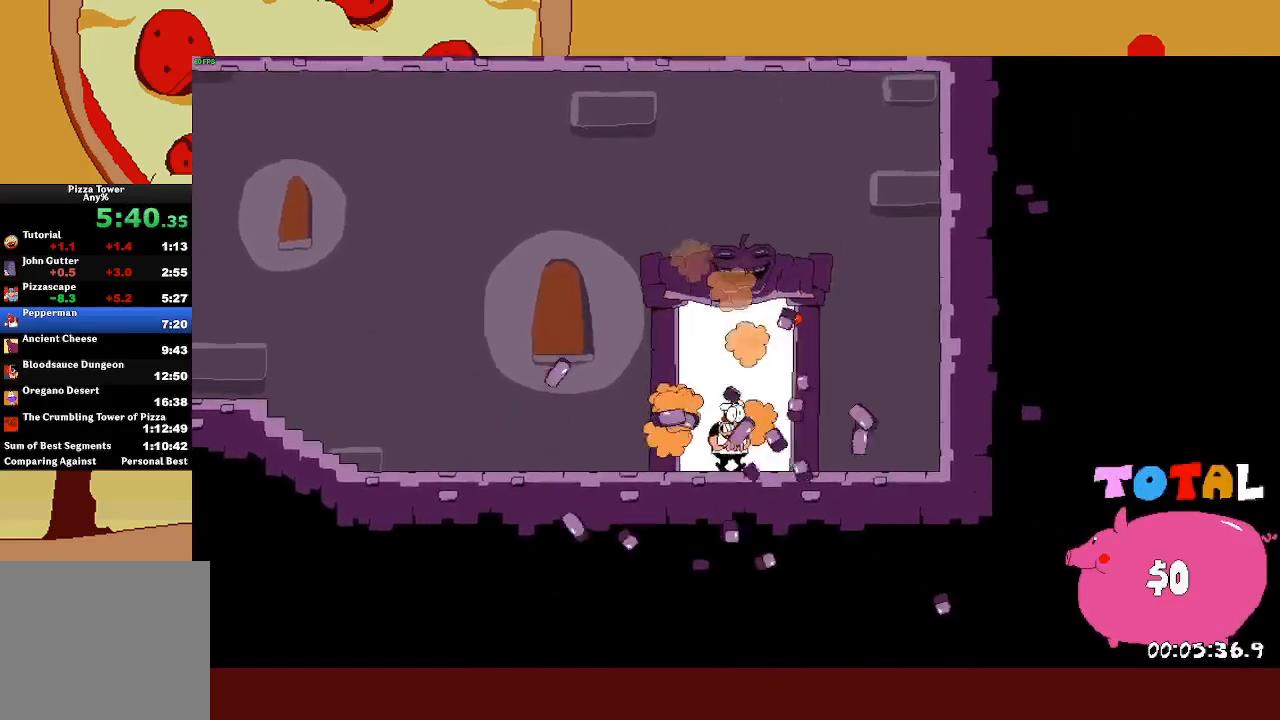
{"buttons": [], "left_stick": "up", "events": [[83, "left_stick", "center"], [150, "left_stick", "up"], [250, "left_stick", "center"], [333, "left_stick", "up"], [433, "left_stick", "center"], [483, "left_stick", "up"]]}
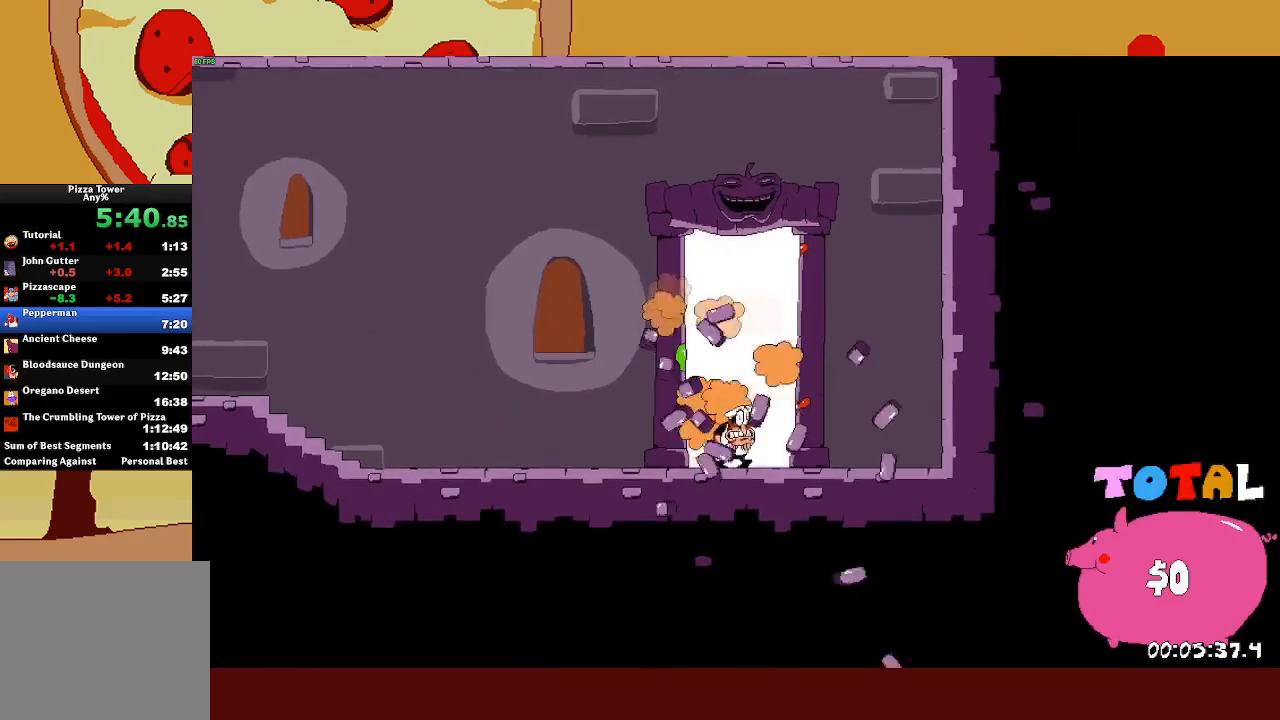
{"buttons": [], "left_stick": "center", "events": [[267, "left_stick", "center"], [333, "left_stick", "up"], [450, "left_stick", "center"]]}
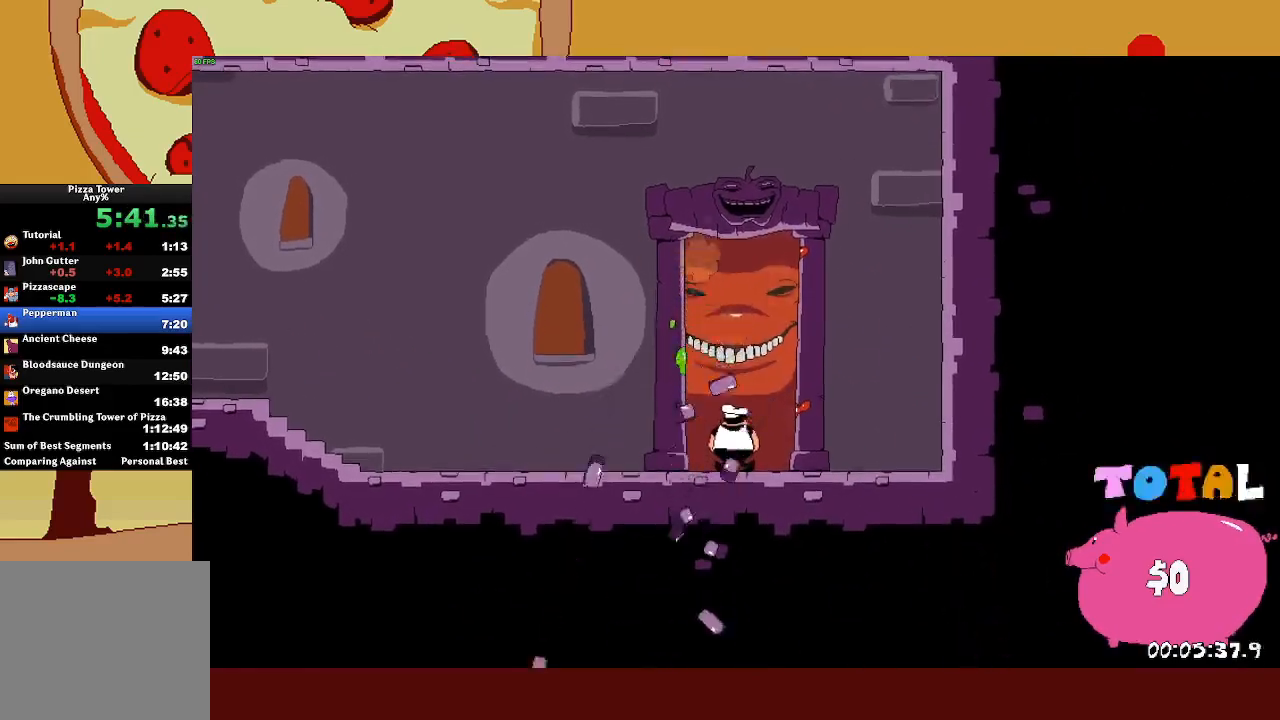
{"buttons": [], "left_stick": "center", "events": [[17, "left_stick", "up"], [133, "left_stick", "center"]]}
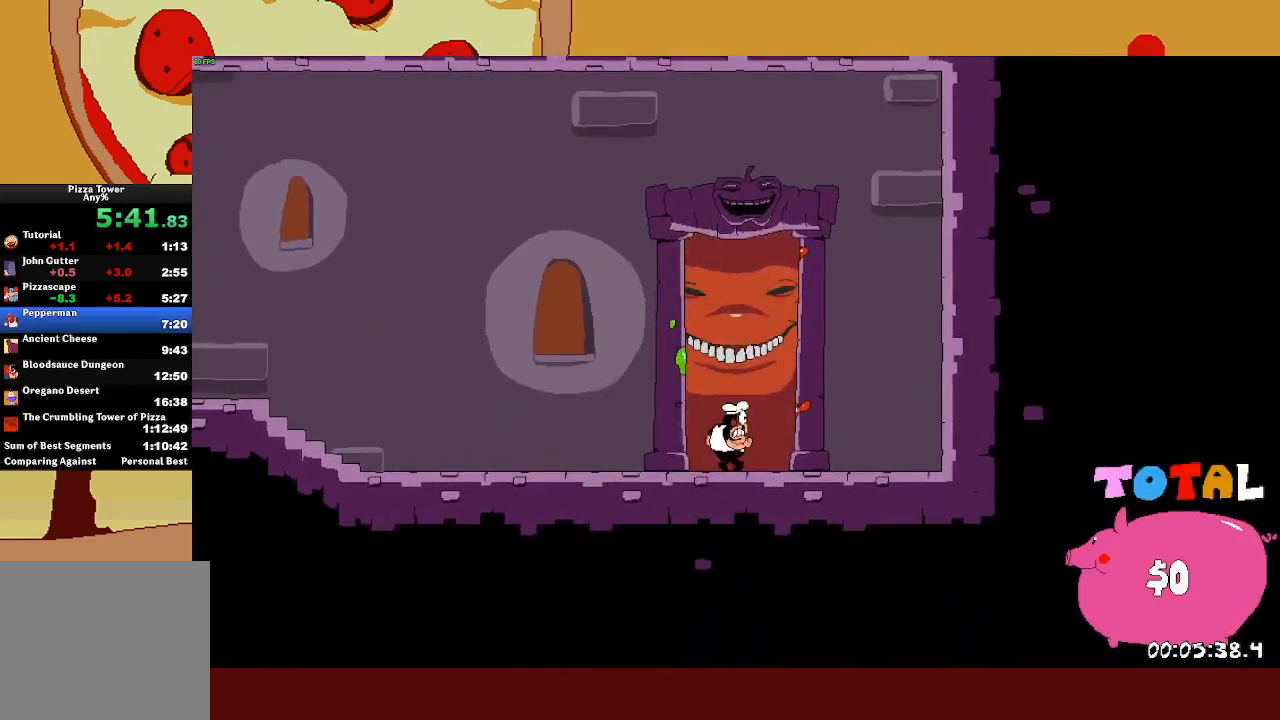
{"buttons": [], "left_stick": "center", "events": []}
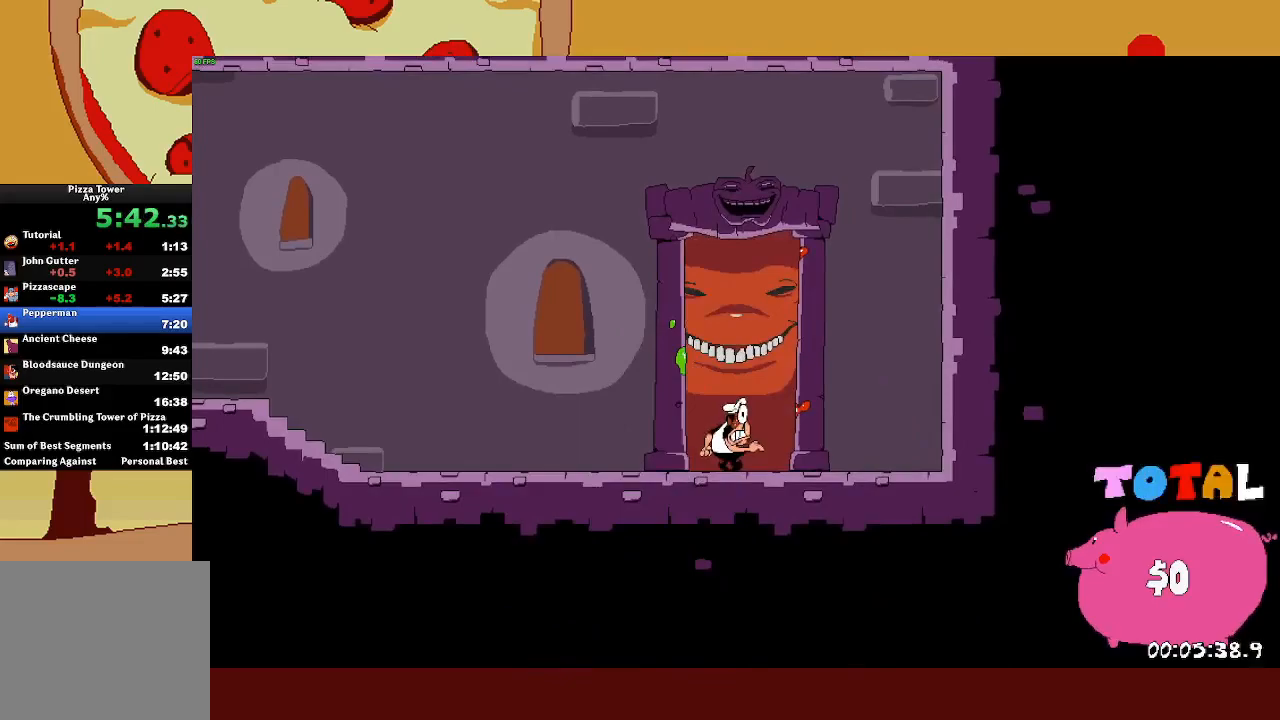
{"buttons": [], "left_stick": "center", "events": []}